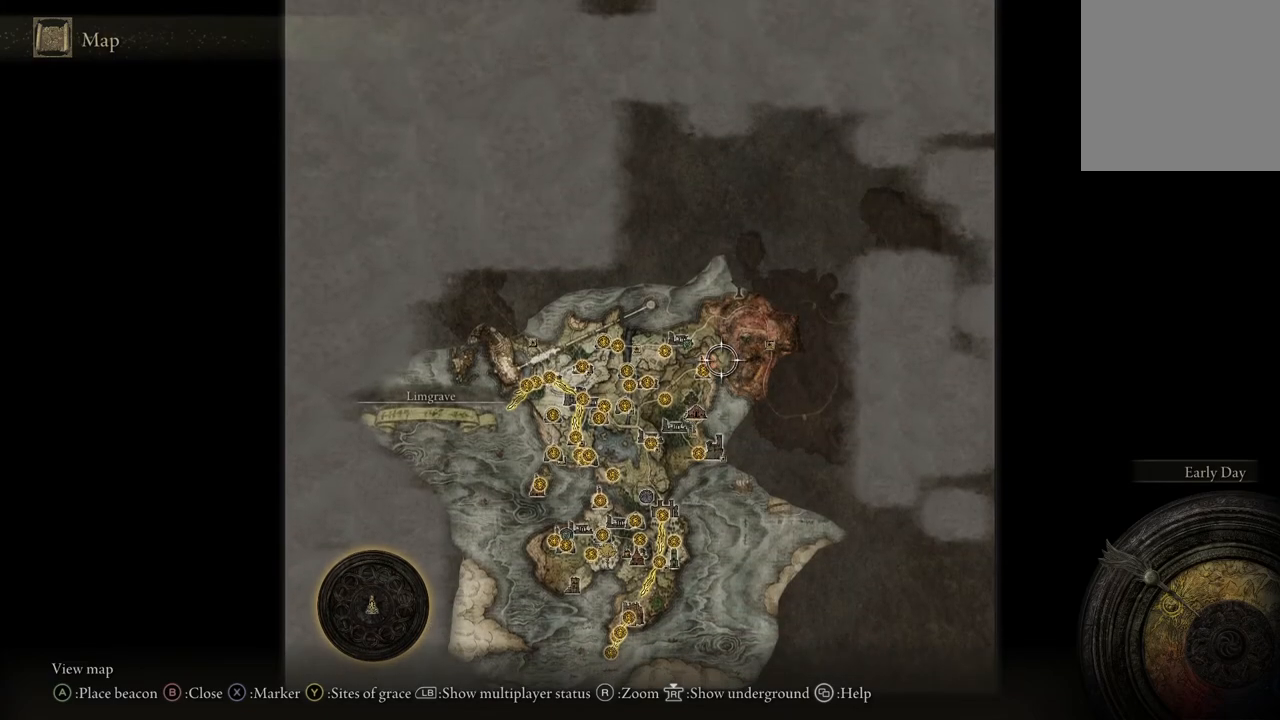
Gameplay with a controller (Xbox layout); each line is a JSON object with the inputs held at the frame after it. "events" lists button and stick changes between this image and that frame as [ms after this image, input, new state], when the widget could be followed in between.
{"buttons": [], "left_stick": "center", "right_stick": "up", "events": [[133, "right_stick", "up"], [300, "left_stick", "left"], [400, "left_stick", "center"]]}
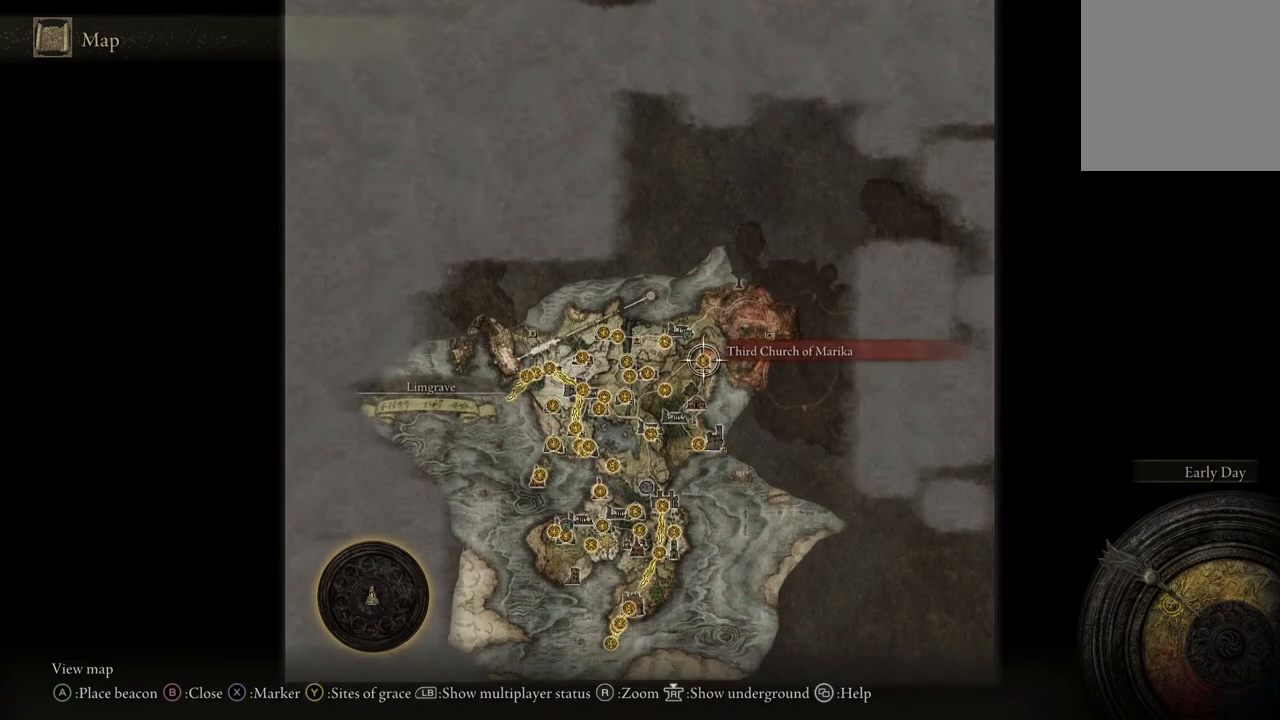
{"buttons": [], "left_stick": "up-right", "right_stick": "up", "events": [[400, "left_stick", "up-right"]]}
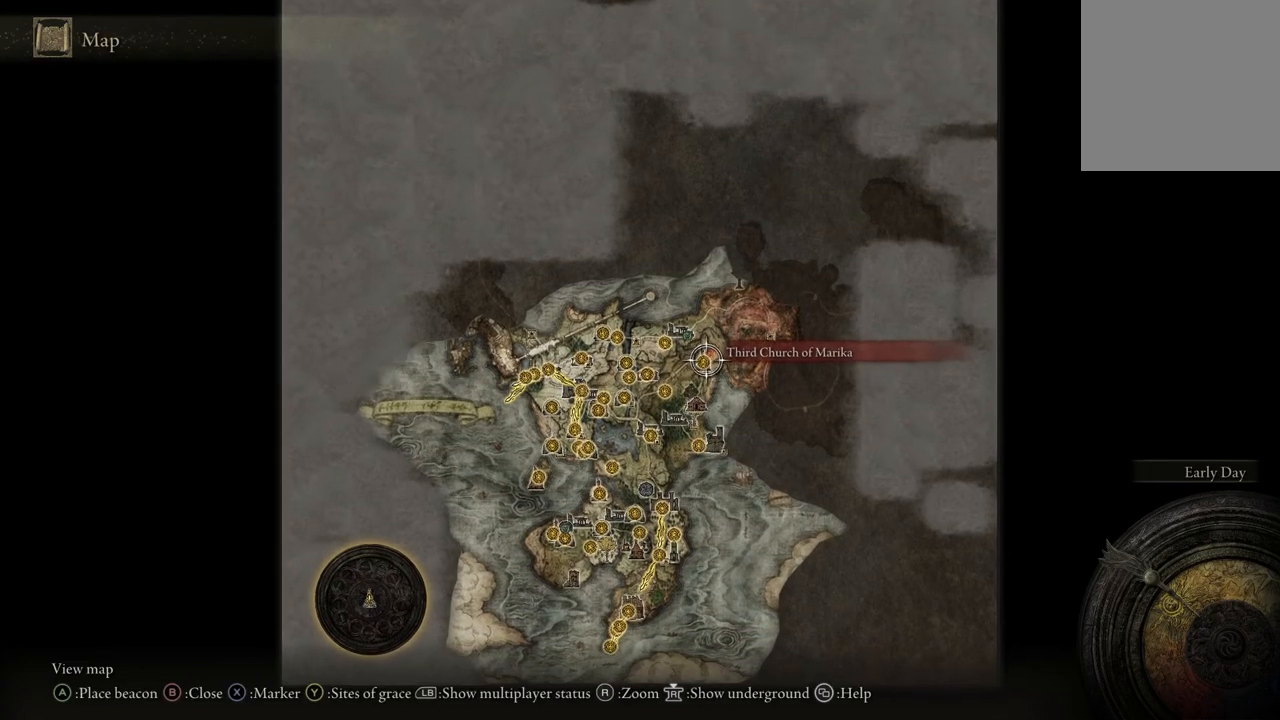
{"buttons": [], "left_stick": "center", "right_stick": "up", "events": [[33, "left_stick", "center"], [233, "right_stick", "center"], [333, "right_stick", "up"]]}
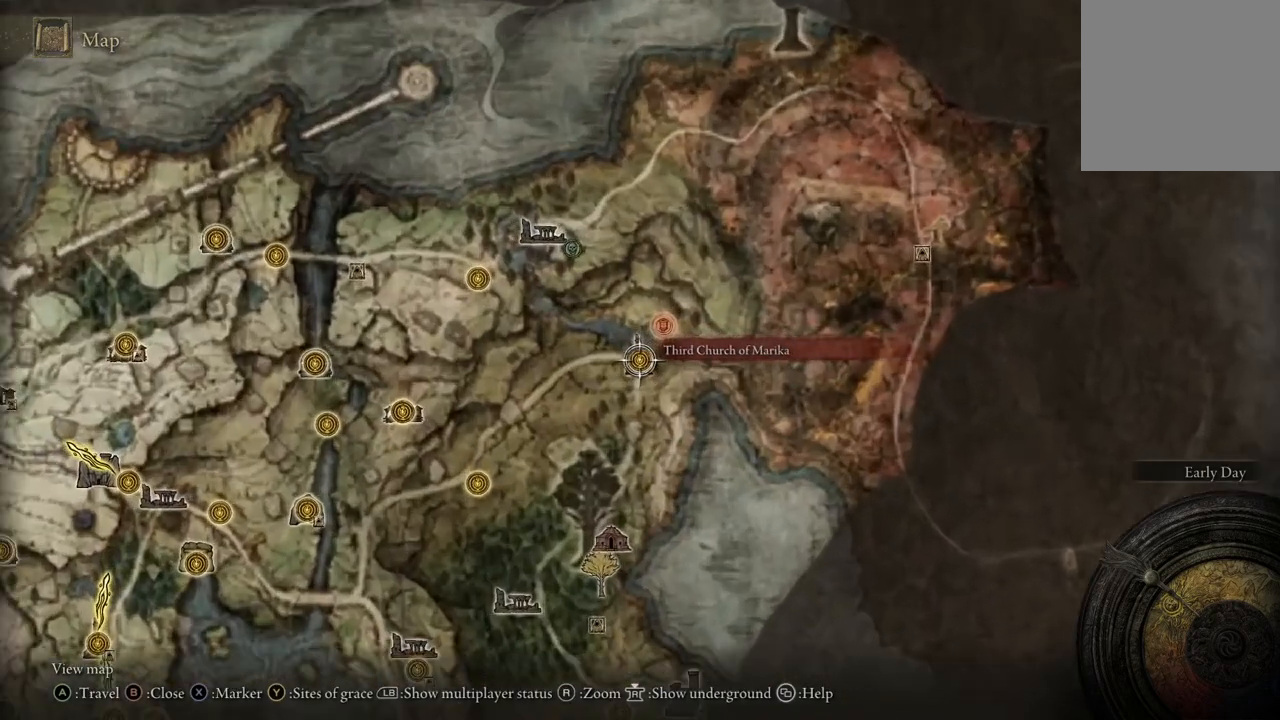
{"buttons": [], "left_stick": "up", "right_stick": "center", "events": [[200, "left_stick", "right"], [200, "right_stick", "center"], [367, "left_stick", "up"]]}
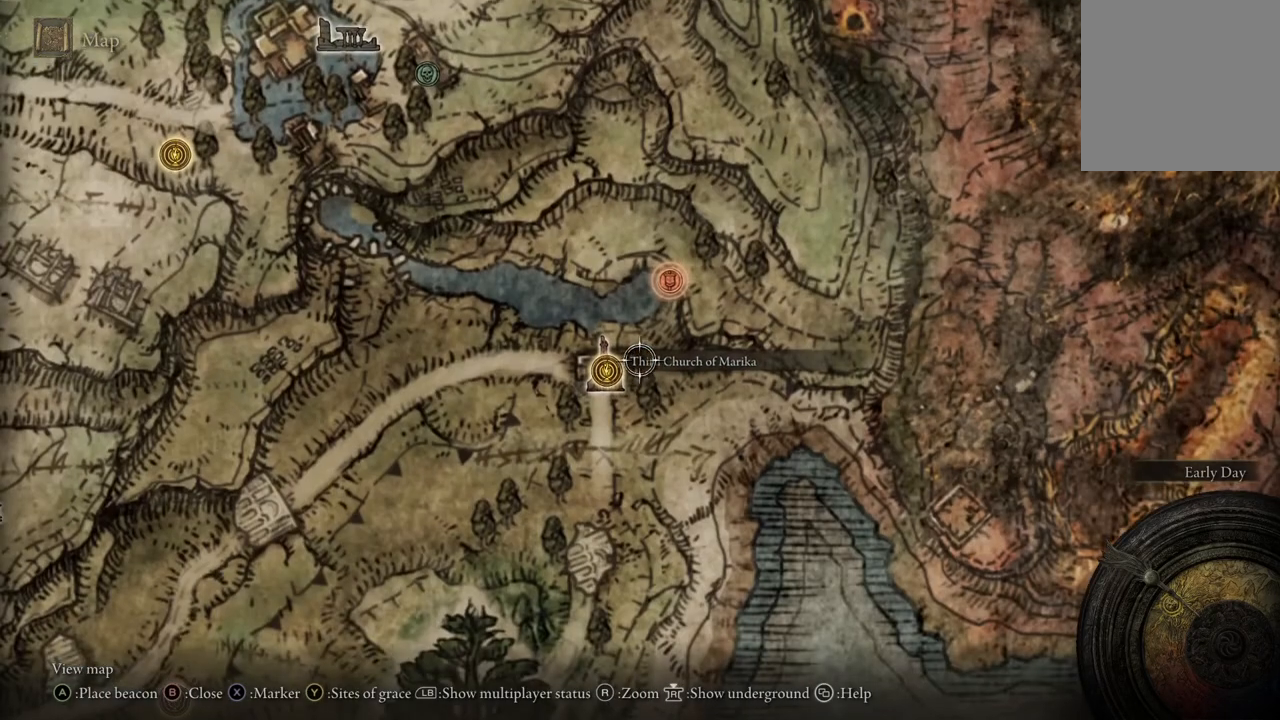
{"buttons": [], "left_stick": "center", "right_stick": "center", "events": [[167, "left_stick", "up-right"], [333, "left_stick", "center"]]}
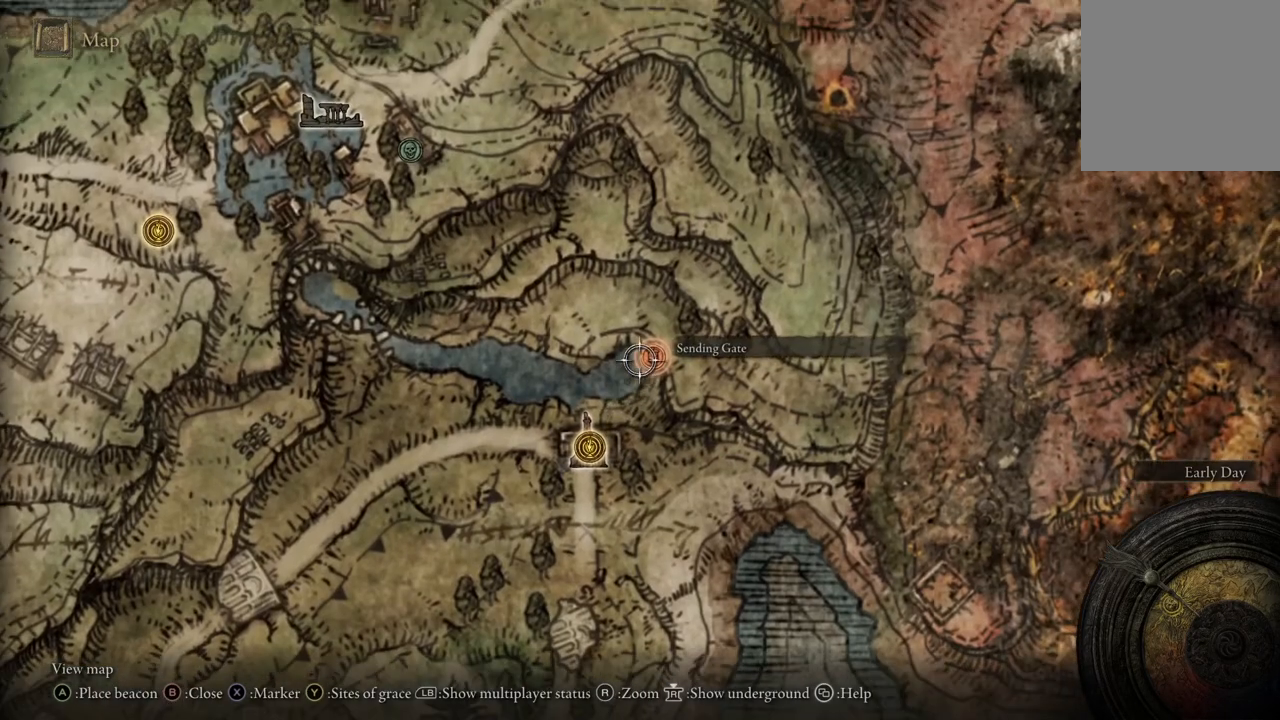
{"buttons": [], "left_stick": "center", "right_stick": "center", "events": [[200, "left_stick", "right"], [367, "left_stick", "center"]]}
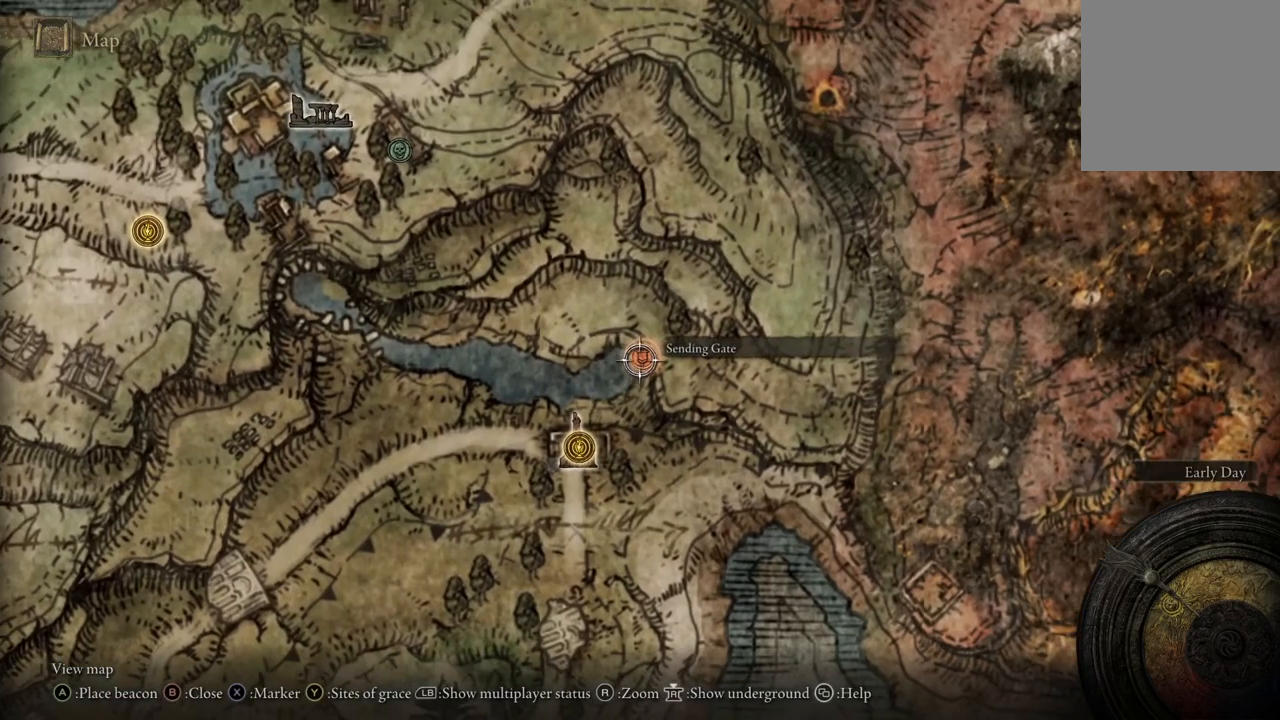
{"buttons": [], "left_stick": "center", "right_stick": "center", "events": [[167, "left_stick", "up"], [367, "left_stick", "center"]]}
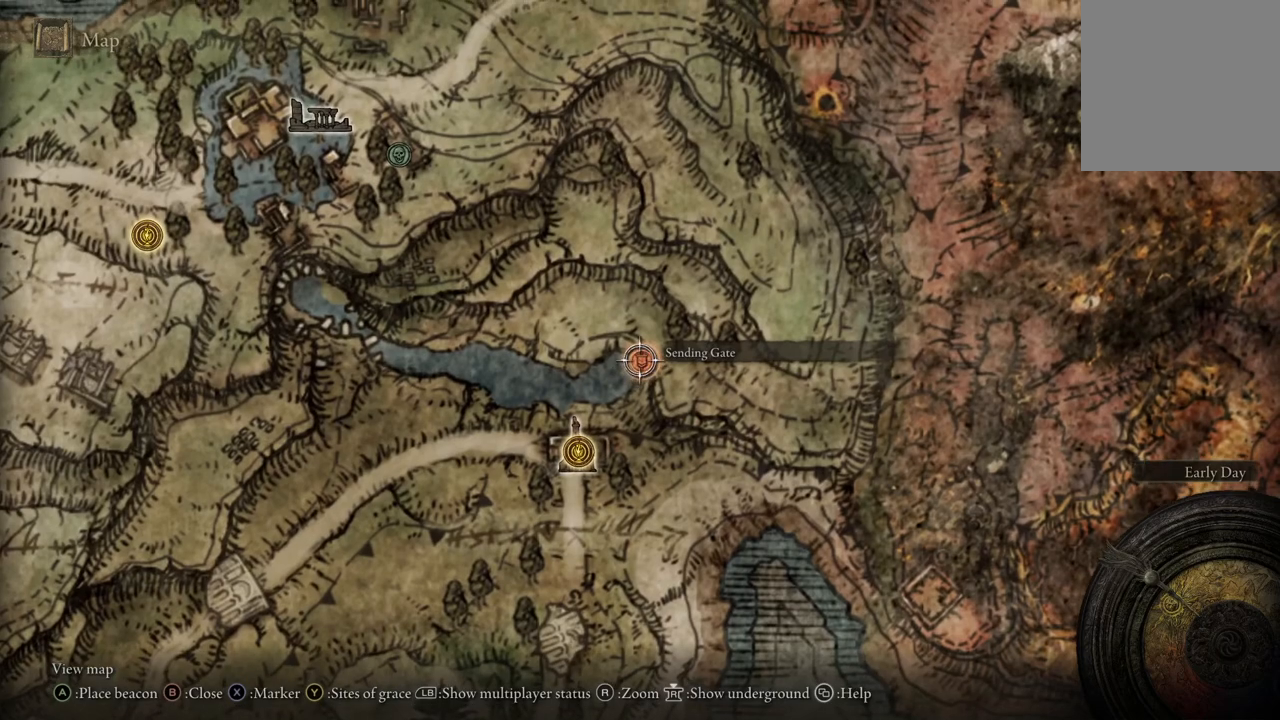
{"buttons": [], "left_stick": "center", "right_stick": "center", "events": [[200, "left_stick", "up-right"], [333, "left_stick", "center"]]}
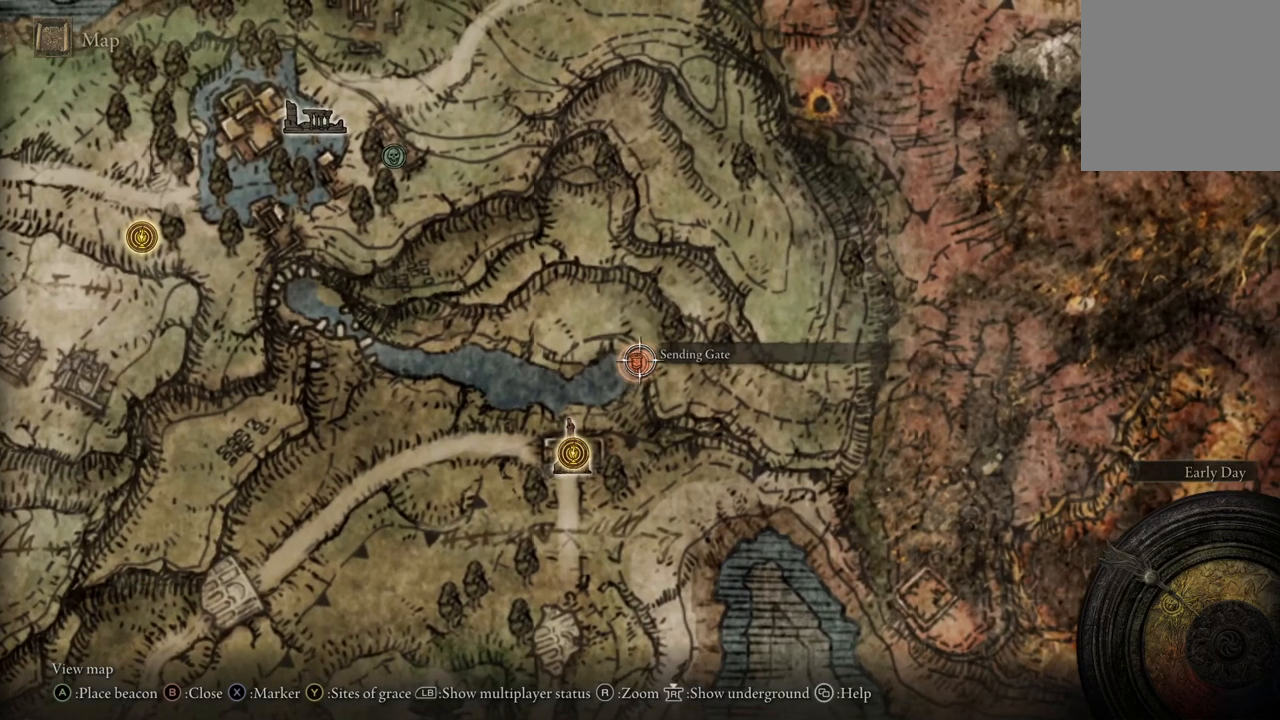
{"buttons": [], "left_stick": "center", "right_stick": "center", "events": [[267, "left_stick", "left"], [333, "left_stick", "center"]]}
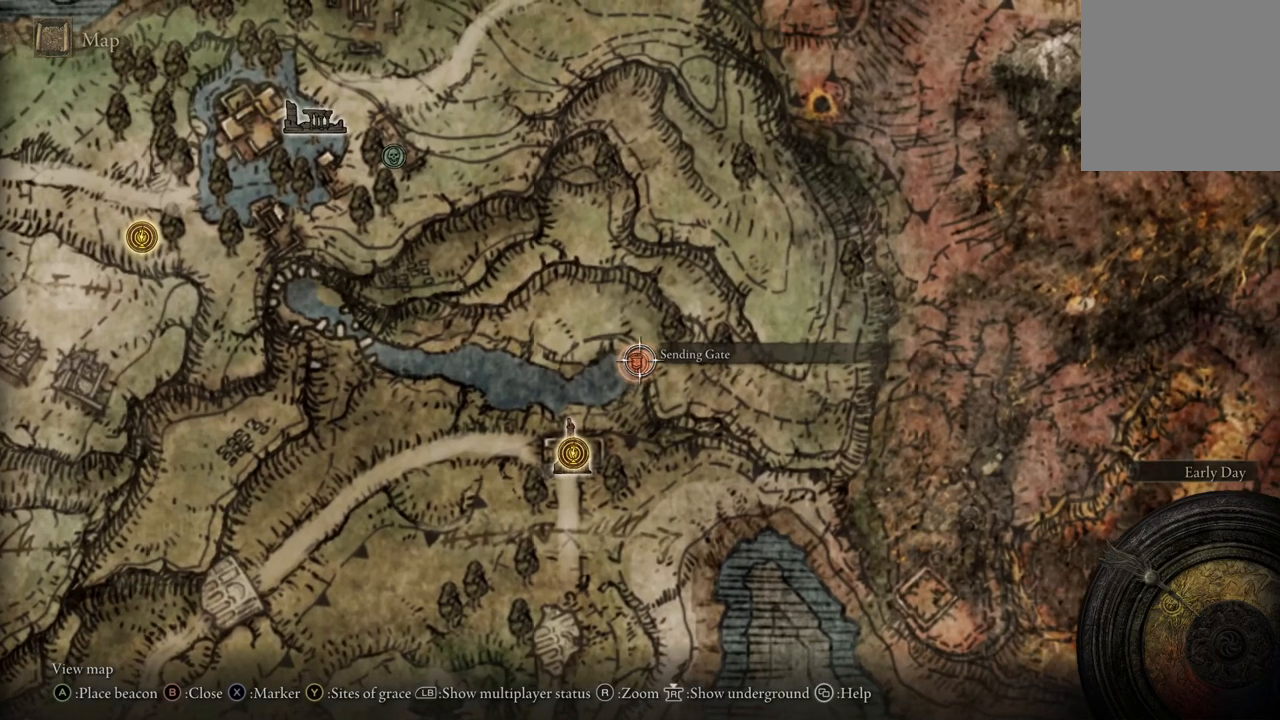
{"buttons": [], "left_stick": "center", "right_stick": "down", "events": [[333, "right_stick", "down"]]}
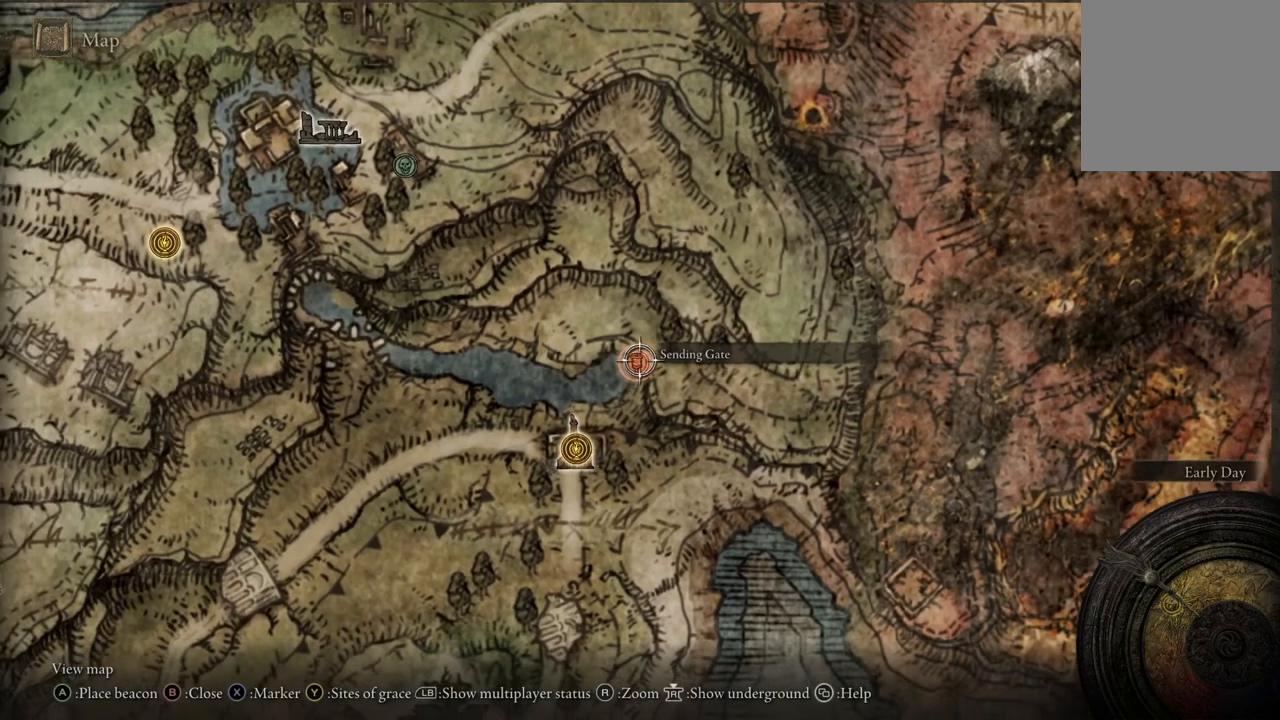
{"buttons": [], "left_stick": "center", "right_stick": "down", "events": []}
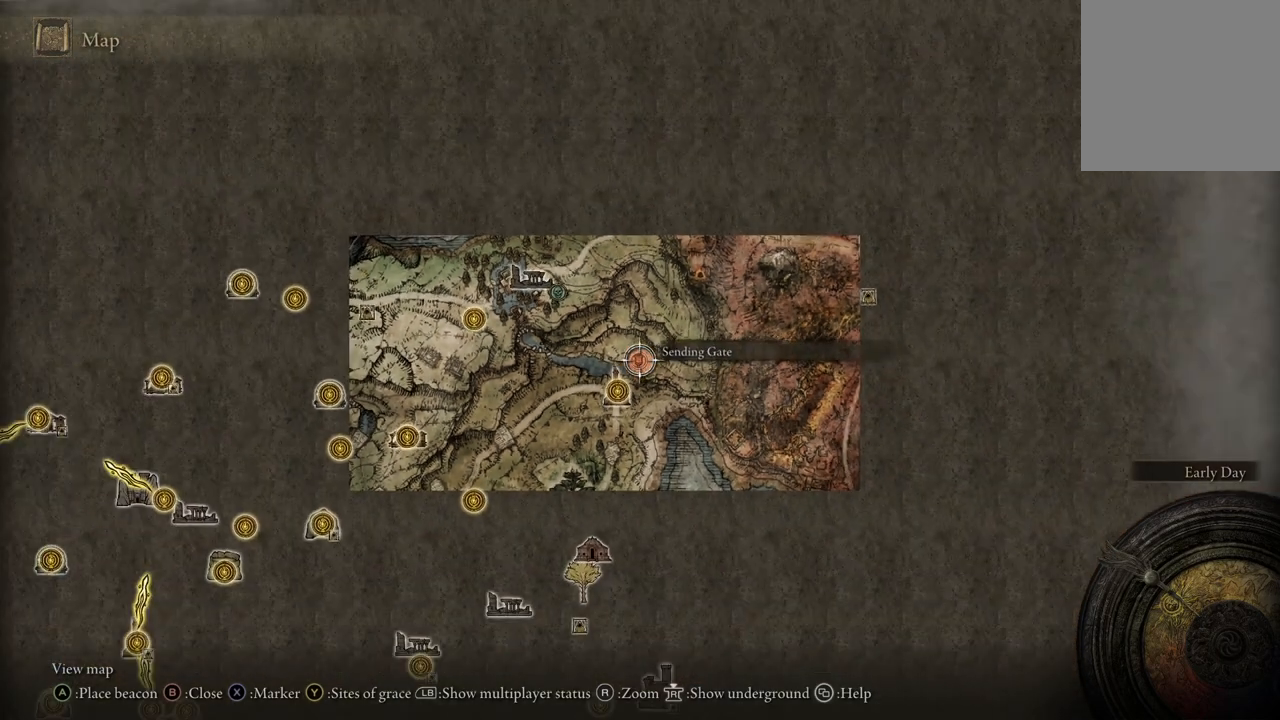
{"buttons": [], "left_stick": "center", "right_stick": "center", "events": [[433, "right_stick", "center"]]}
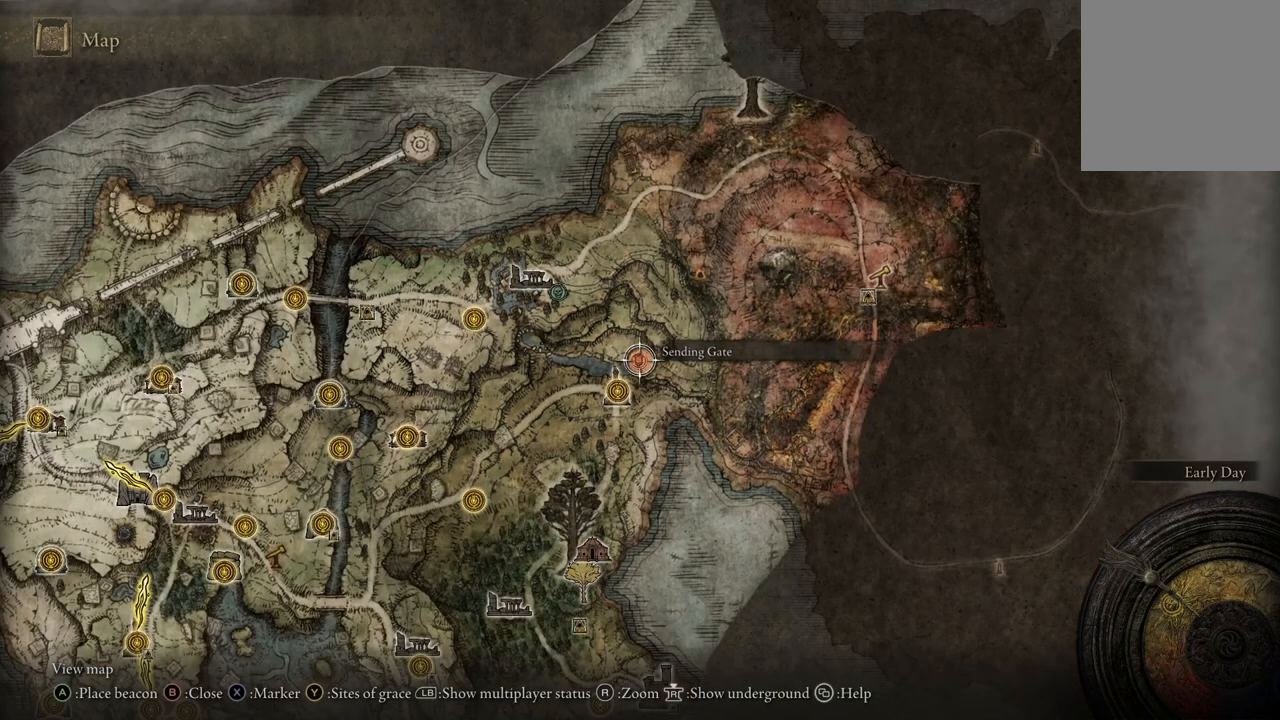
{"buttons": [], "left_stick": "center", "right_stick": "down", "events": [[200, "left_stick", "down-left"], [400, "left_stick", "center"], [400, "right_stick", "down"]]}
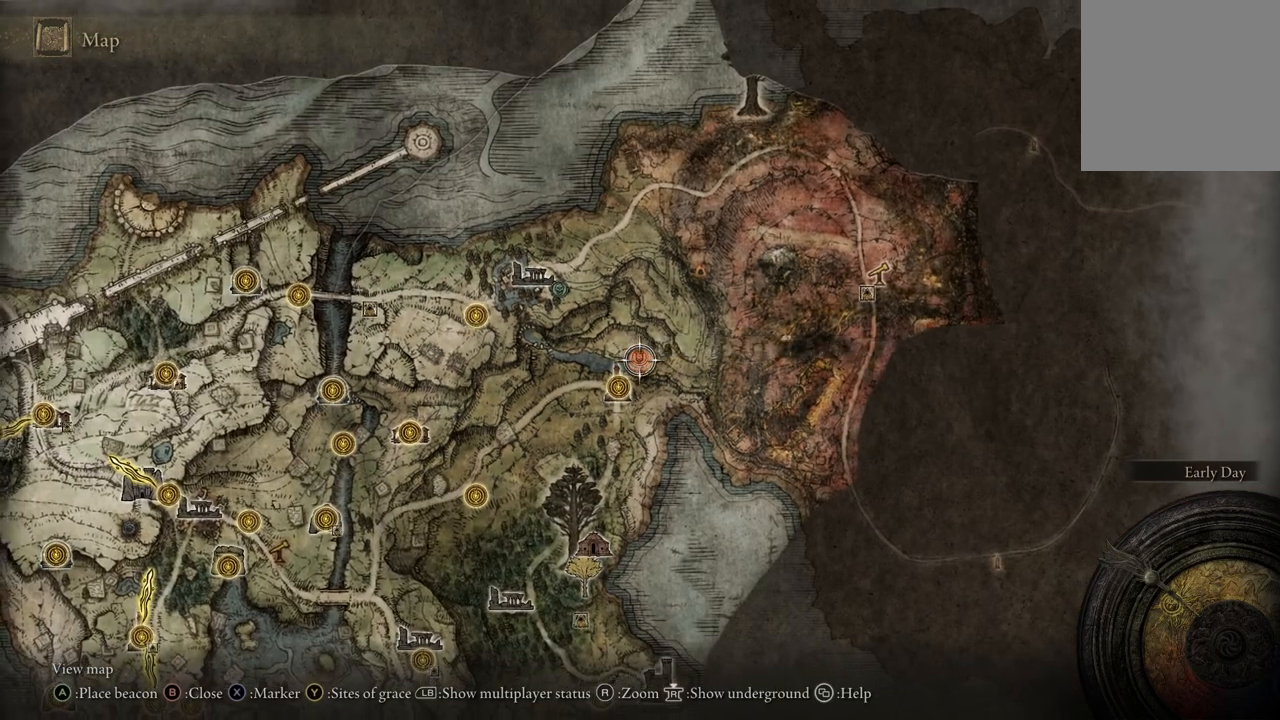
{"buttons": [], "left_stick": "center", "right_stick": "center", "events": [[67, "left_stick", "down-left"], [200, "right_stick", "center"], [467, "left_stick", "center"]]}
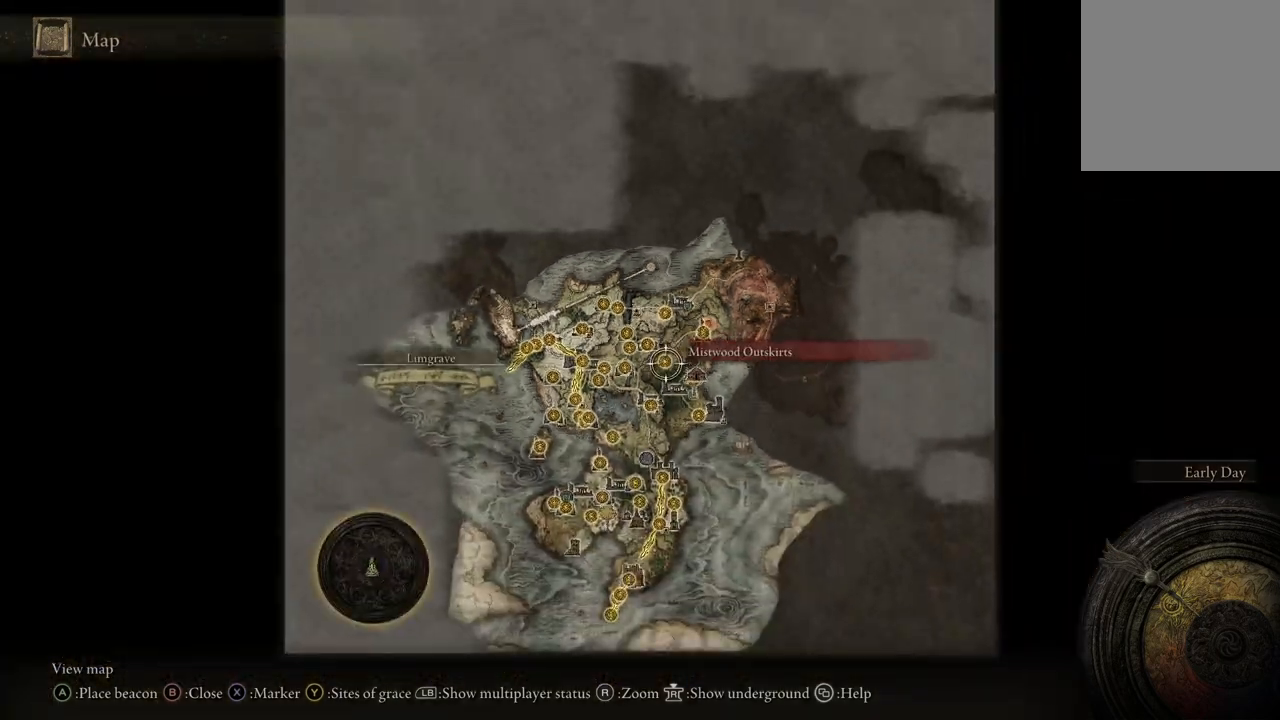
{"buttons": [], "left_stick": "center", "right_stick": "center", "events": [[300, "B", "down"], [467, "B", "up"]]}
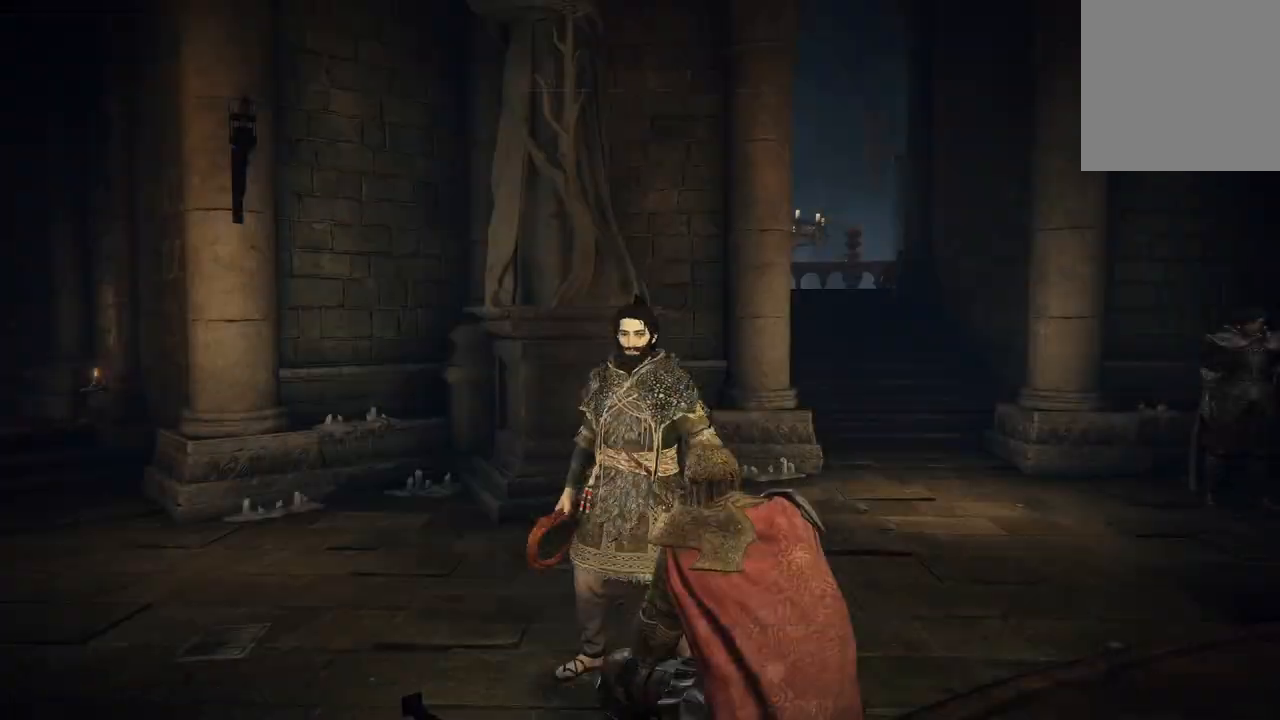
{"buttons": [], "left_stick": "center", "right_stick": "center", "events": []}
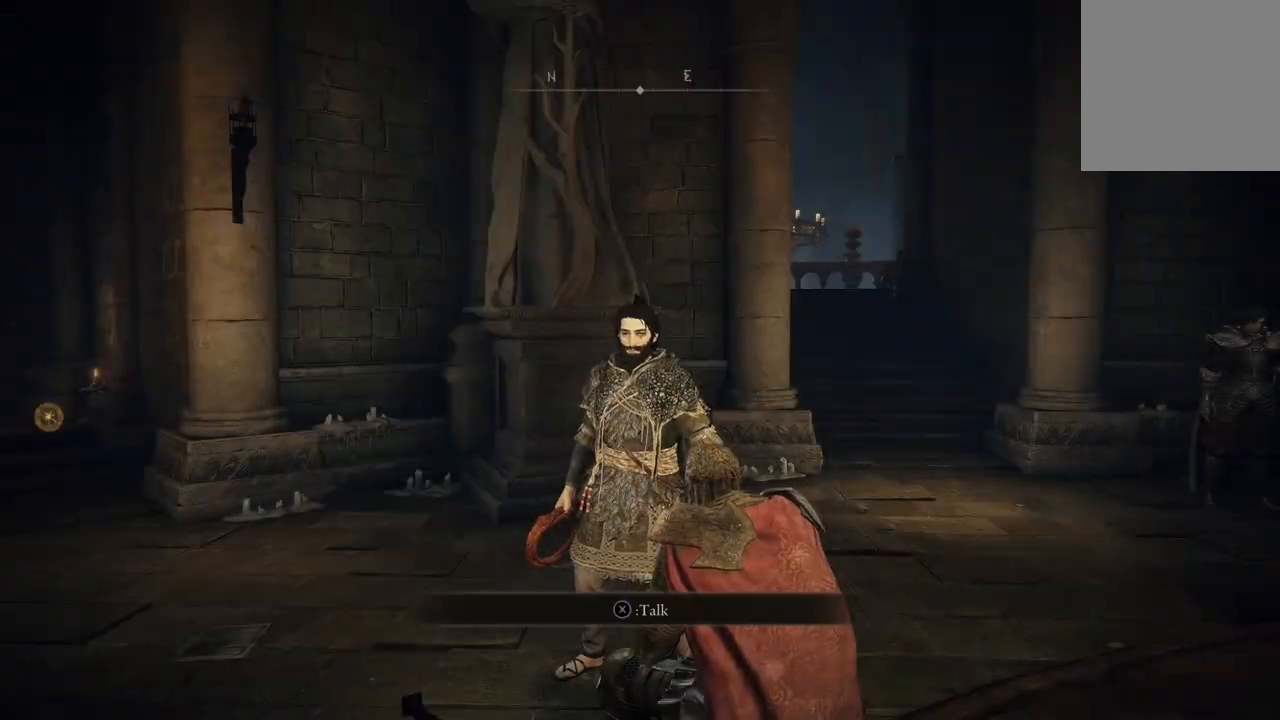
{"buttons": [], "left_stick": "center", "right_stick": "right", "events": [[233, "right_stick", "right"]]}
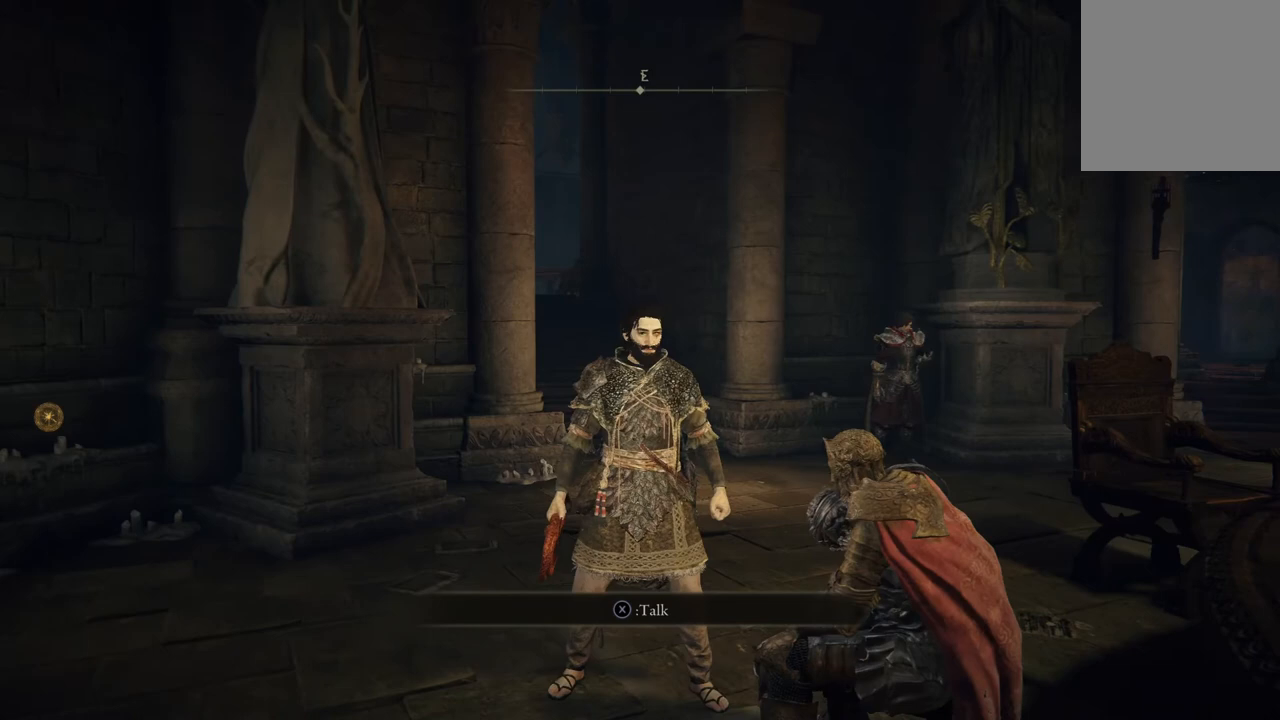
{"buttons": [], "left_stick": "center", "right_stick": "right", "events": []}
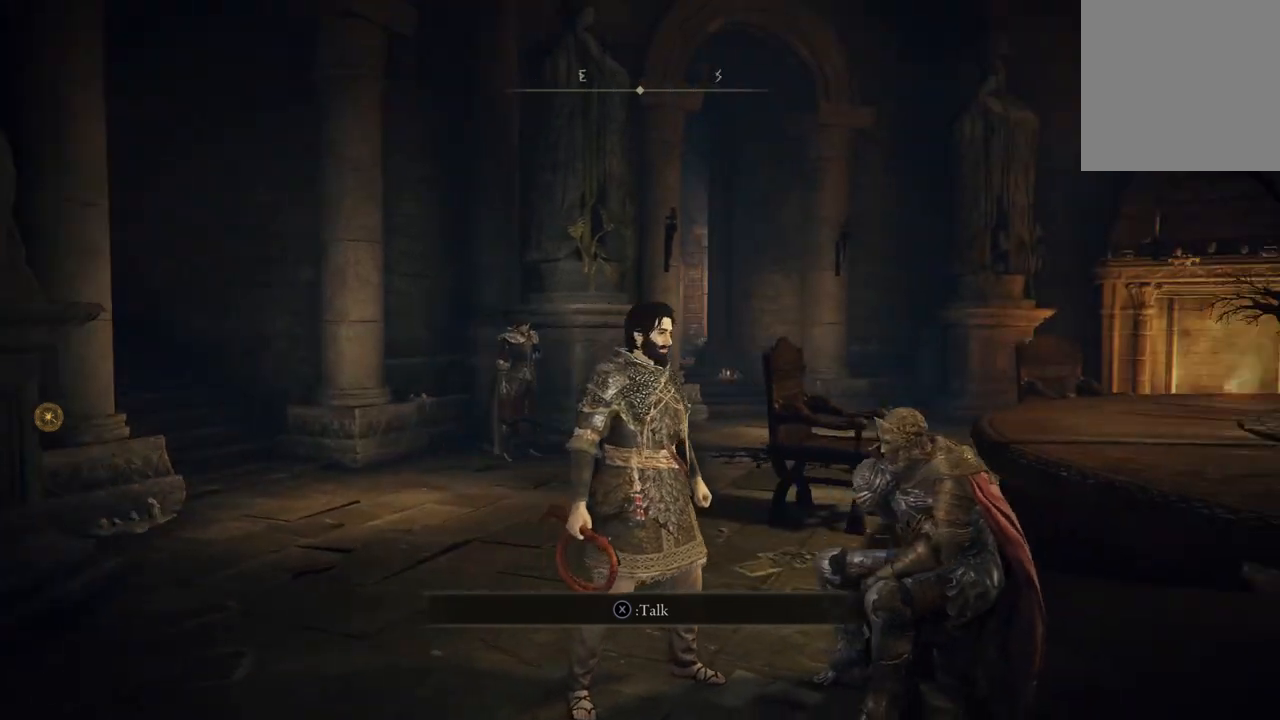
{"buttons": [], "left_stick": "center", "right_stick": "right", "events": [[100, "right_stick", "center"], [400, "right_stick", "right"]]}
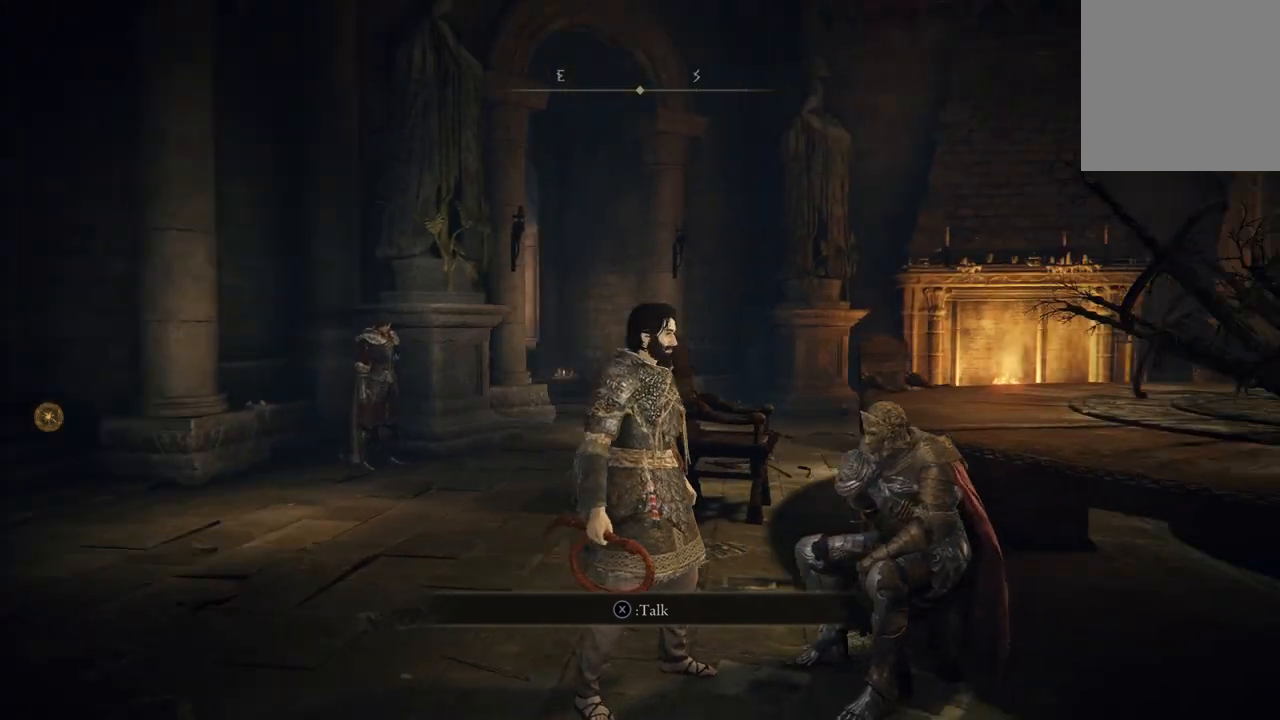
{"buttons": [], "left_stick": "up-left", "right_stick": "center", "events": [[167, "right_stick", "center"], [267, "left_stick", "up-left"]]}
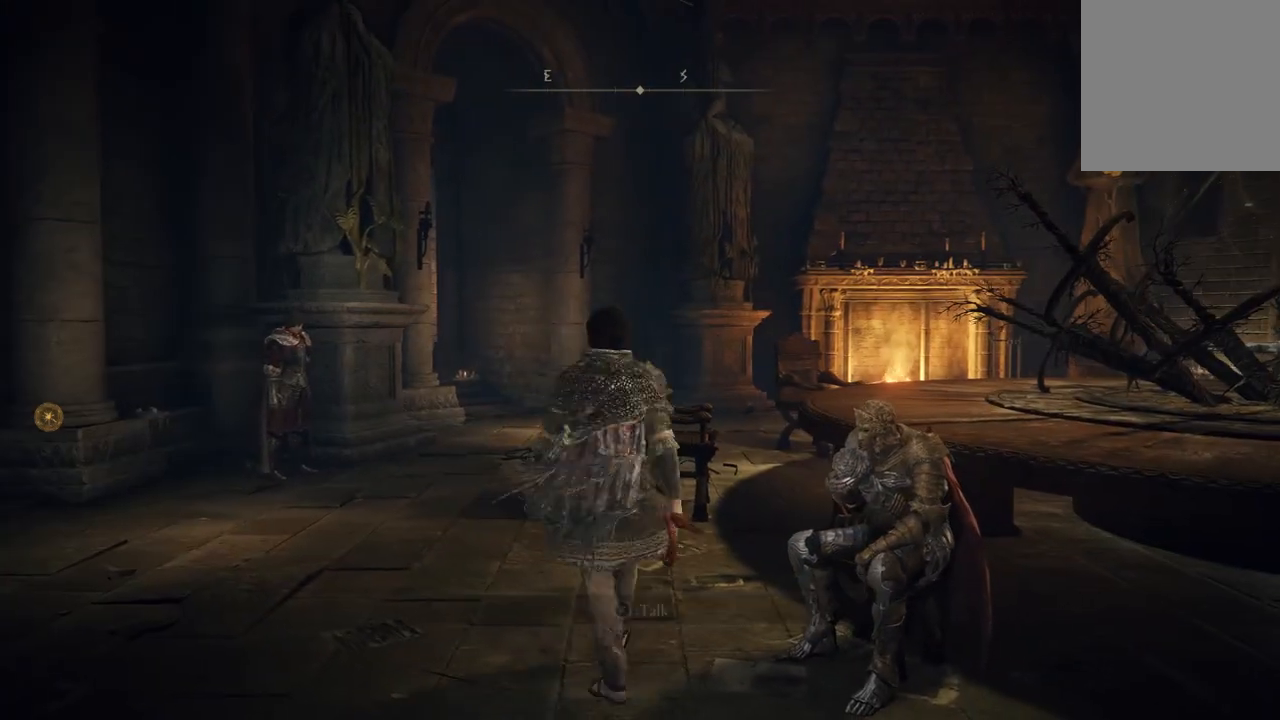
{"buttons": [], "left_stick": "up-left", "right_stick": "center", "events": []}
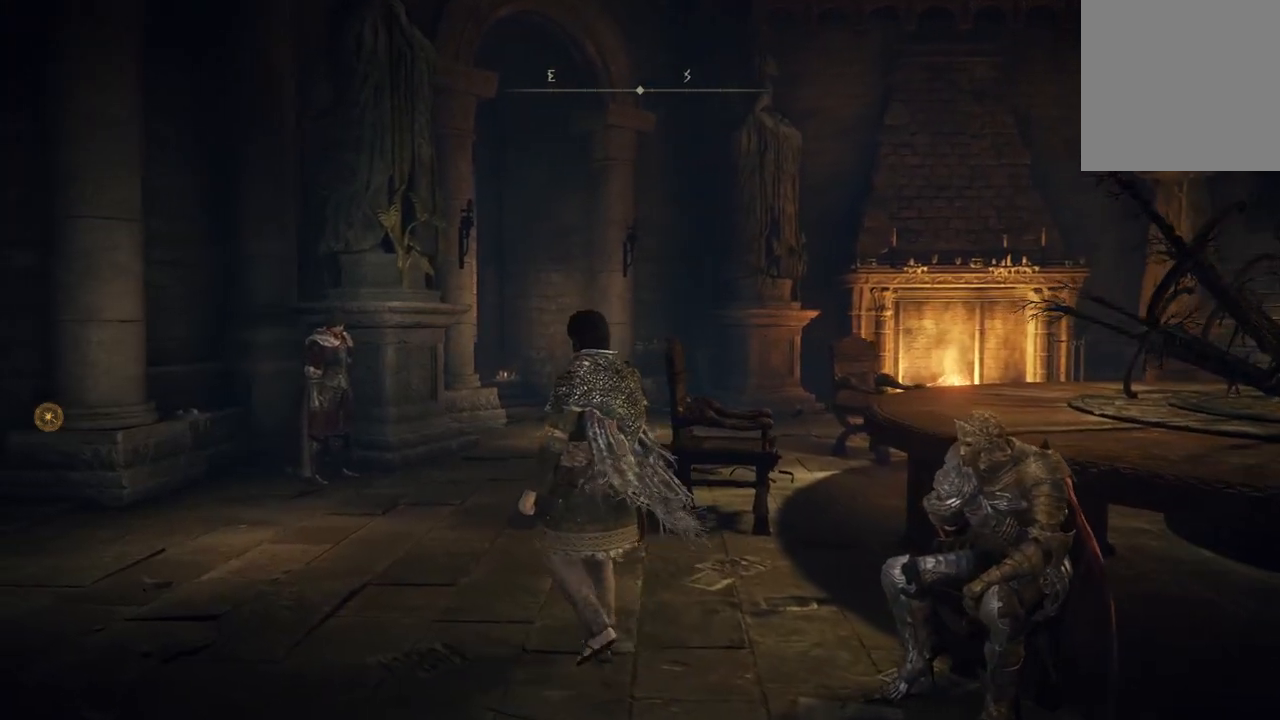
{"buttons": [], "left_stick": "up-left", "right_stick": "left", "events": [[300, "right_stick", "left"]]}
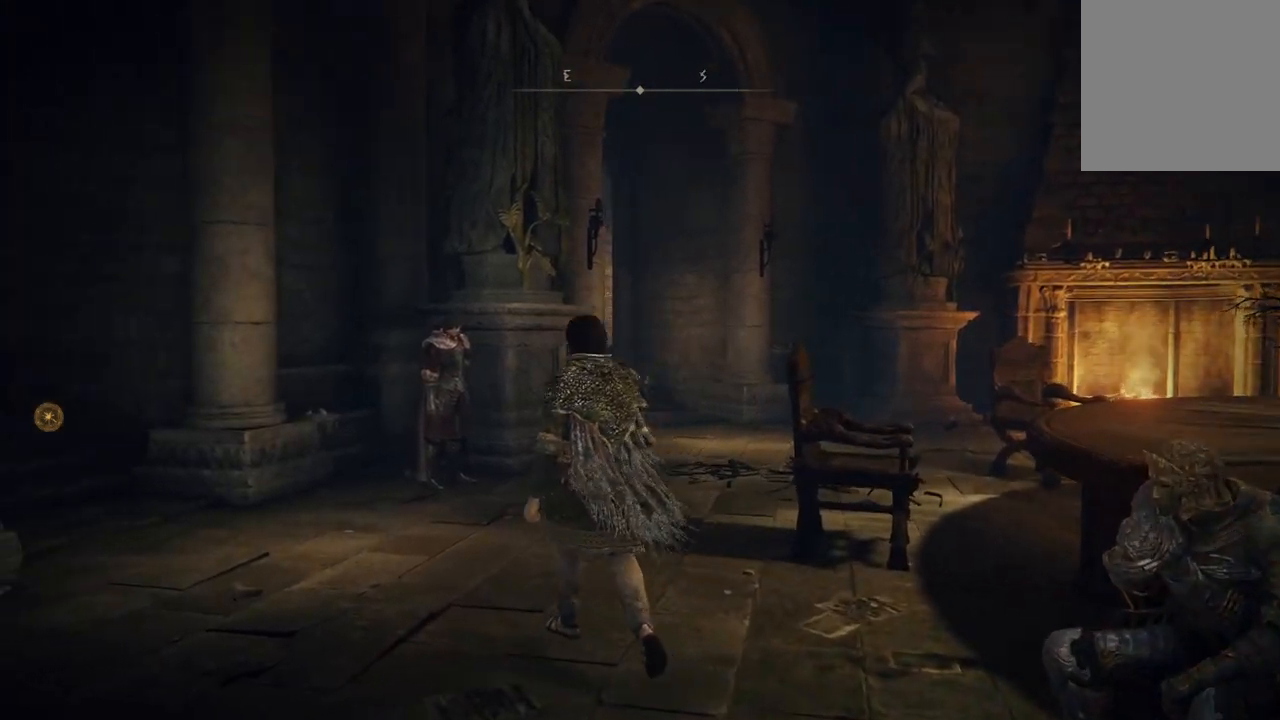
{"buttons": [], "left_stick": "up", "right_stick": "left", "events": [[200, "left_stick", "up"]]}
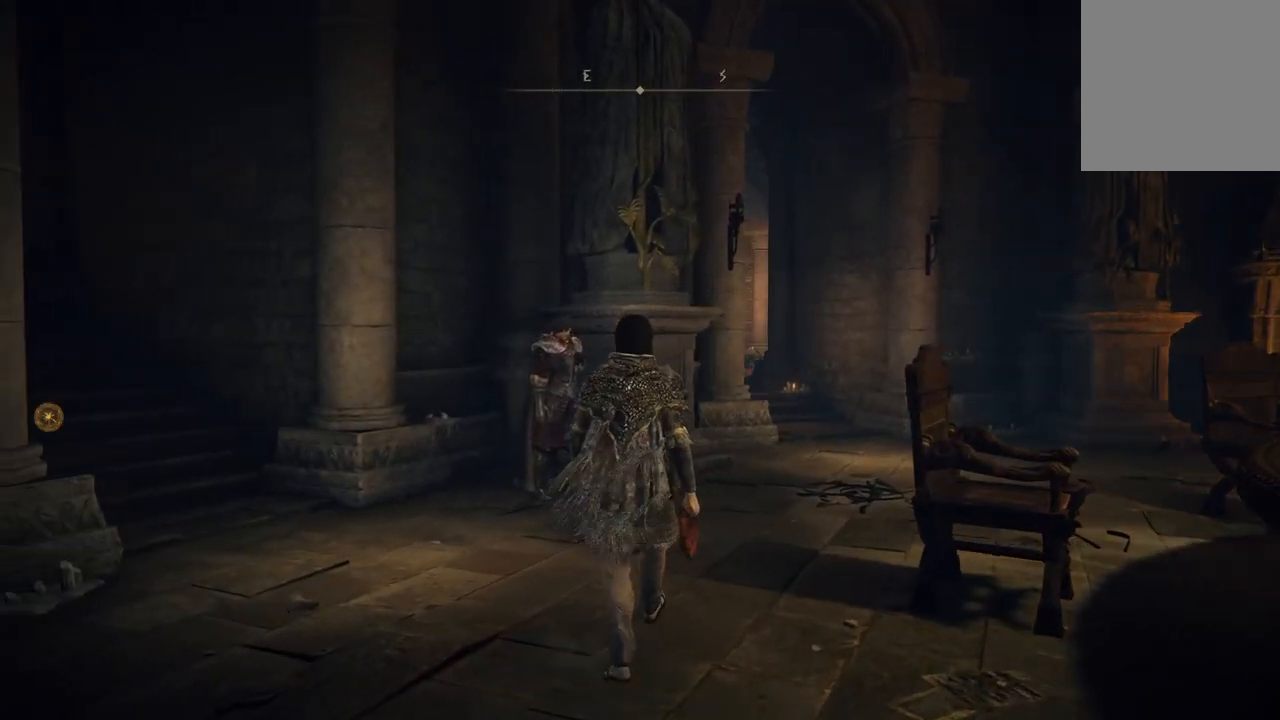
{"buttons": [], "left_stick": "up", "right_stick": "left", "events": []}
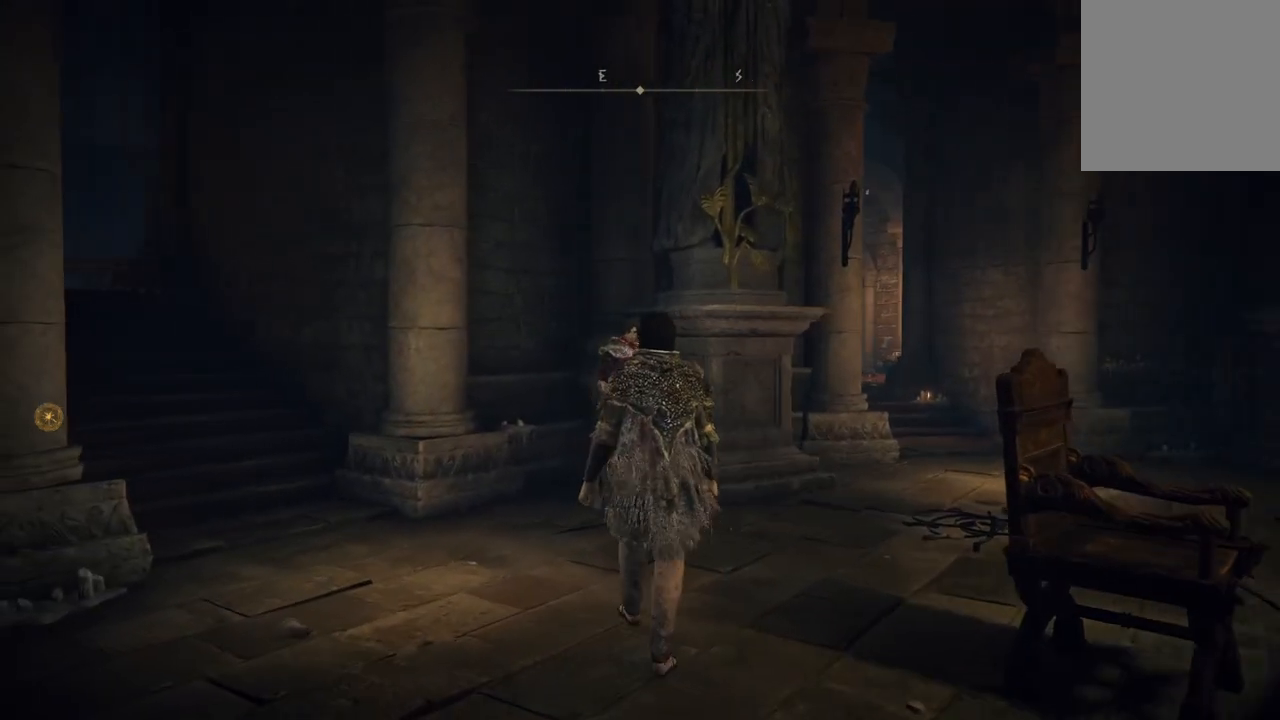
{"buttons": [], "left_stick": "up-right", "right_stick": "left", "events": [[400, "left_stick", "up-right"]]}
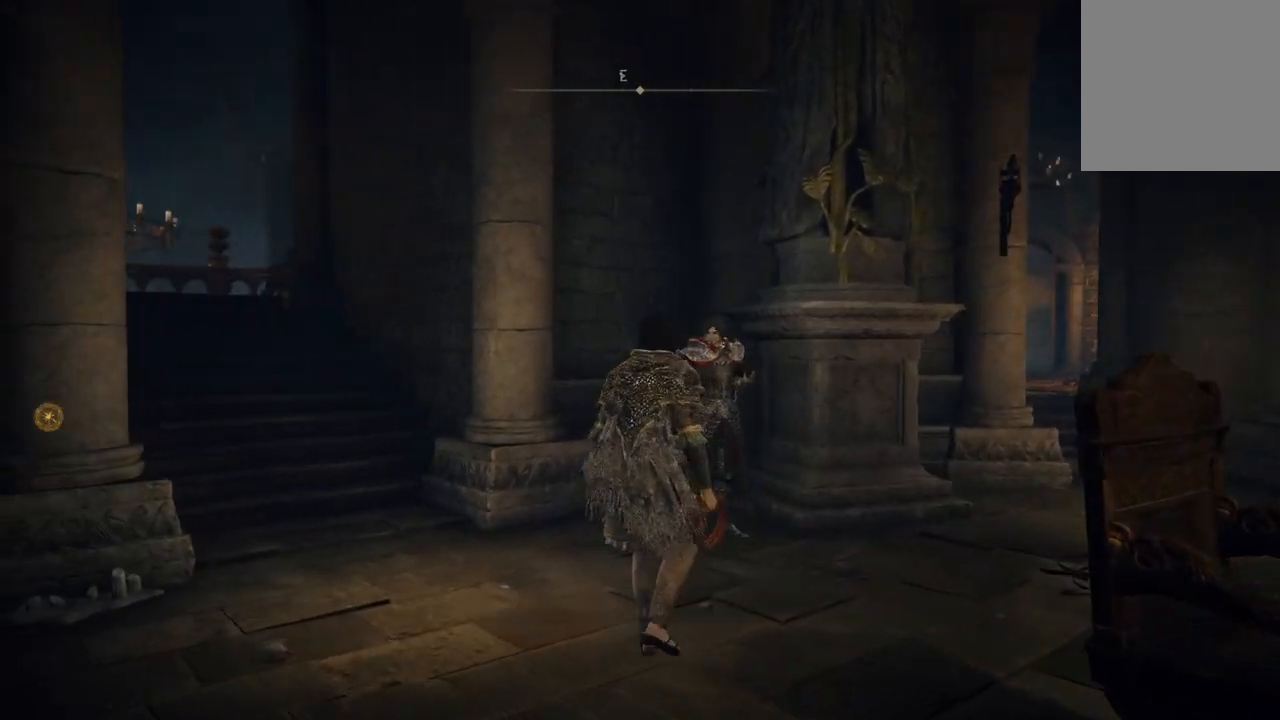
{"buttons": [], "left_stick": "up-right", "right_stick": "left", "events": []}
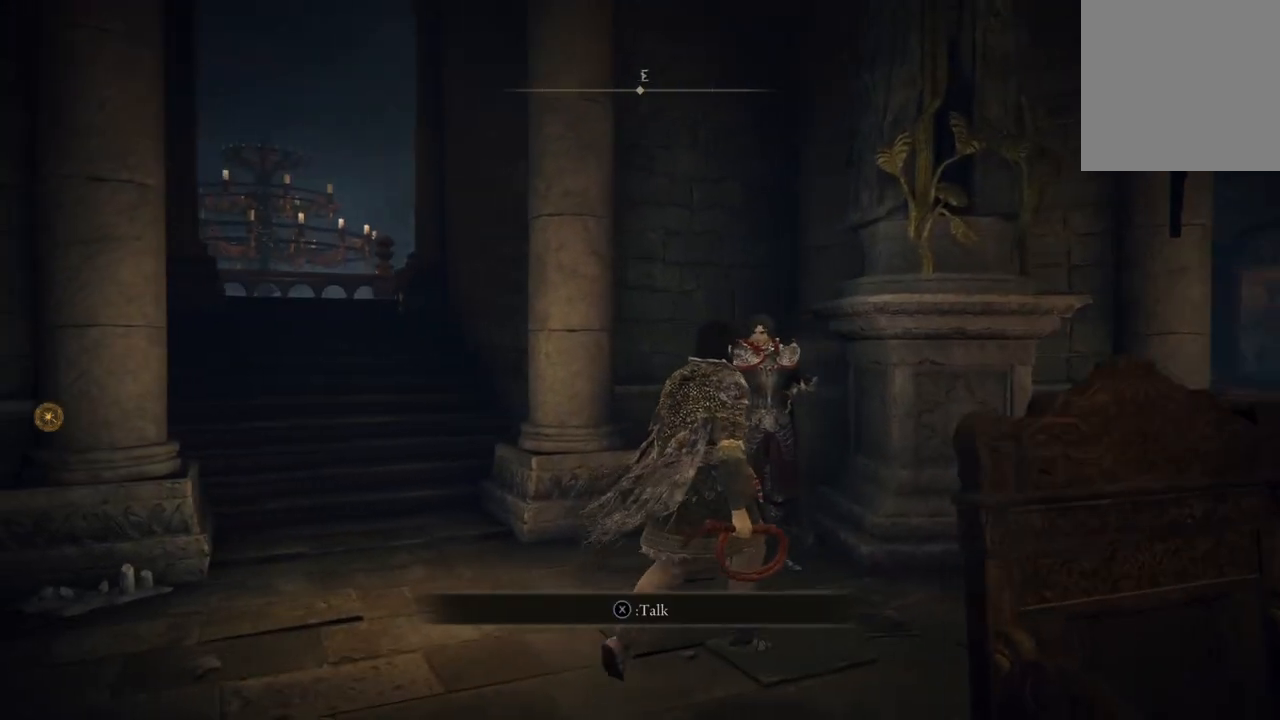
{"buttons": [], "left_stick": "up-right", "right_stick": "left", "events": []}
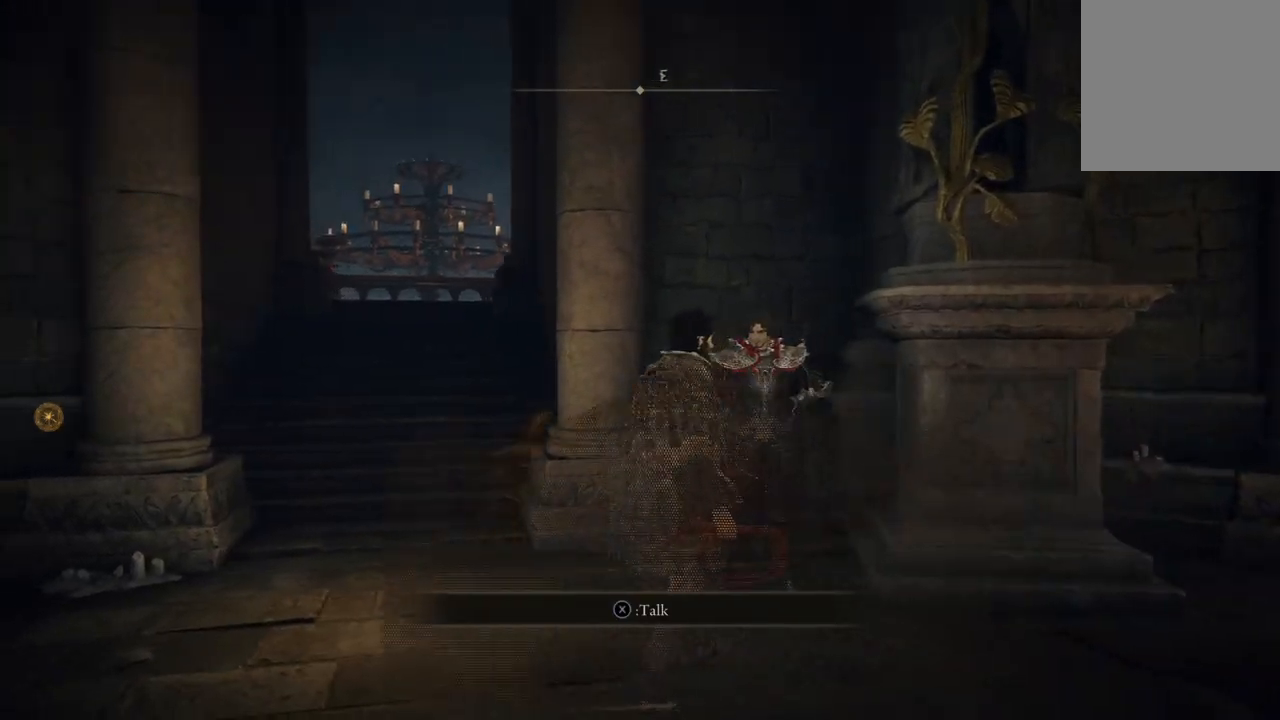
{"buttons": [], "left_stick": "center", "right_stick": "center", "events": [[133, "left_stick", "center"], [367, "right_stick", "center"]]}